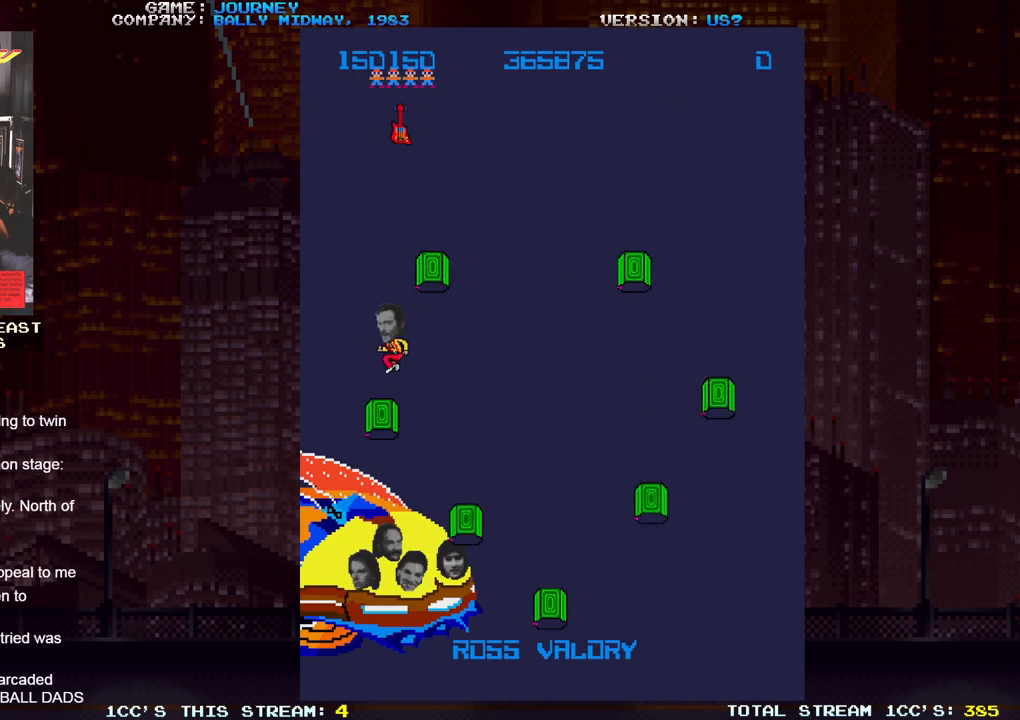
Gameplay with a controller (arcade stick); each line is a JSON object with the inputs held at the frame after it. "events" lists button and stick changes between this image and that frame as [ms after this image, input, new state], when the widget could be followed in between. Not read: L3 R3.
{"buttons": [], "left_stick": "center", "events": []}
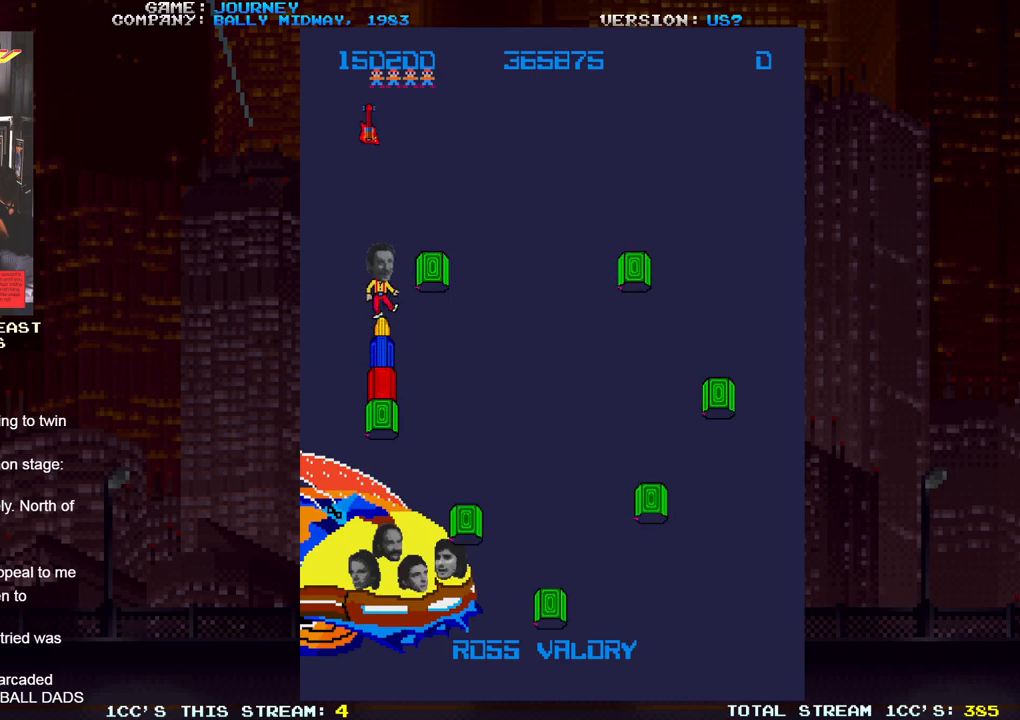
{"buttons": [], "left_stick": "left", "events": [[250, "left_stick", "right"], [400, "left_stick", "left"]]}
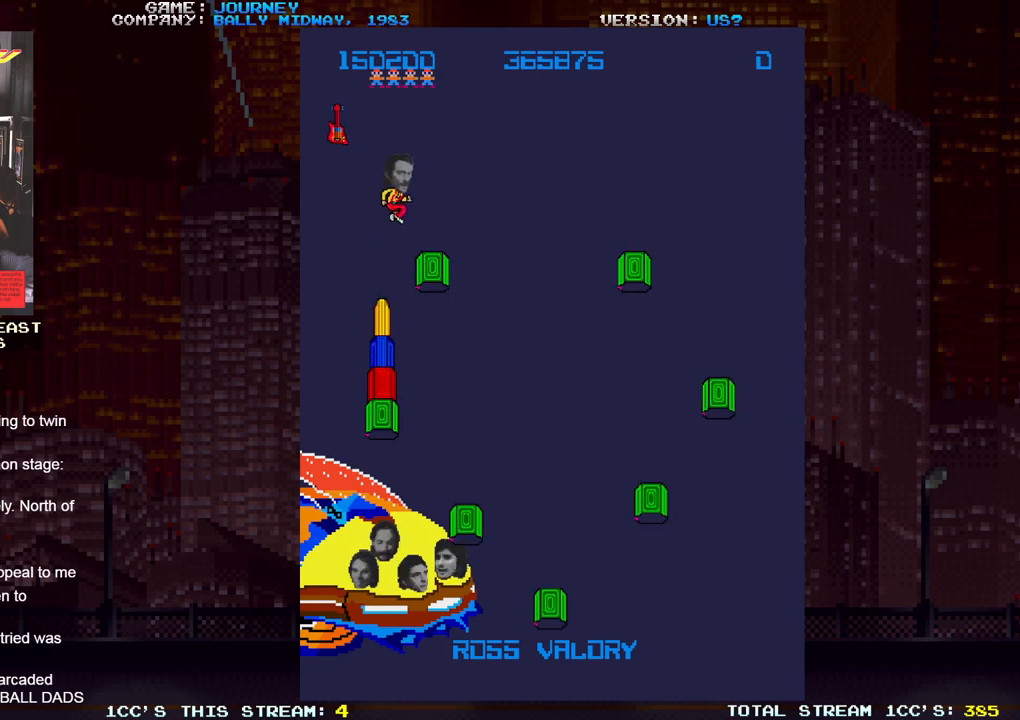
{"buttons": [], "left_stick": "left", "events": []}
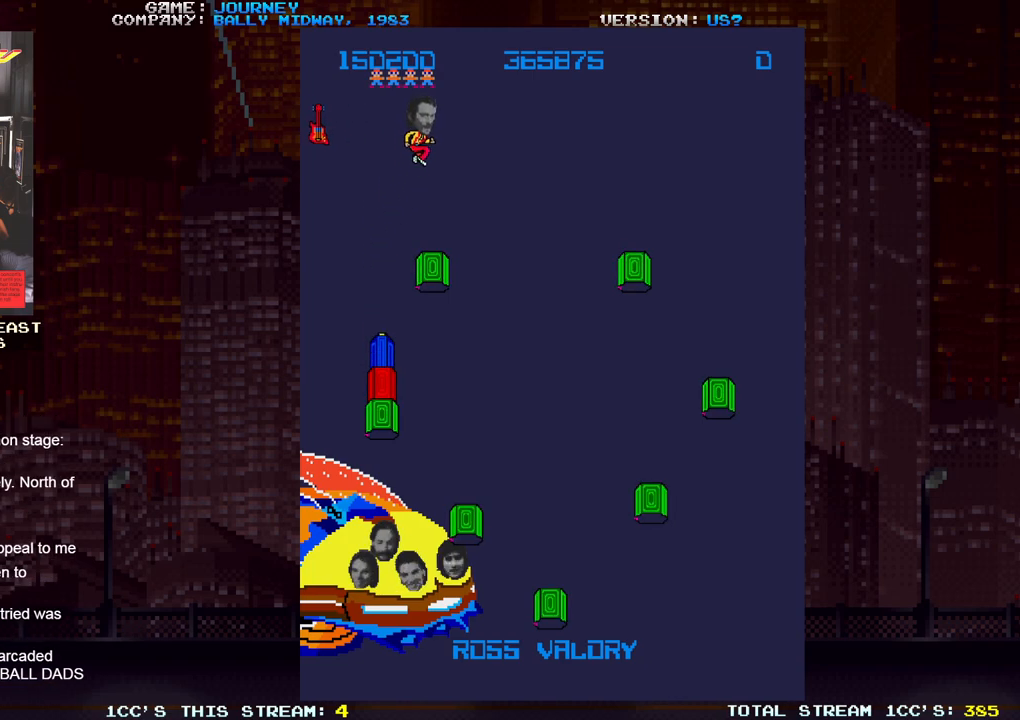
{"buttons": [], "left_stick": "center", "events": [[483, "left_stick", "center"]]}
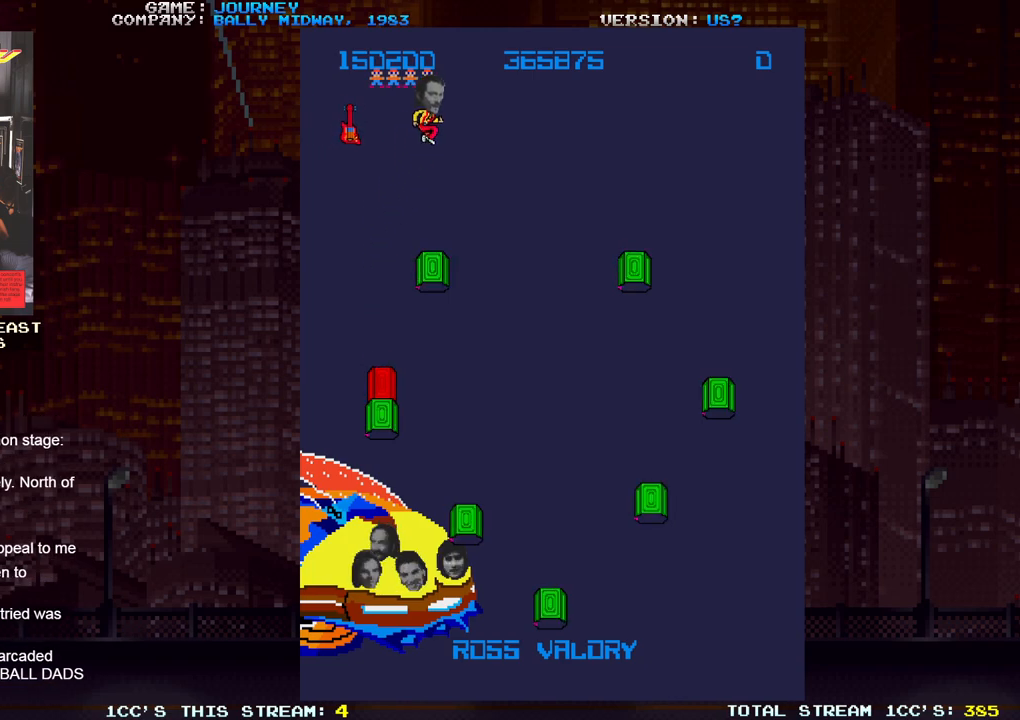
{"buttons": [], "left_stick": "center", "events": []}
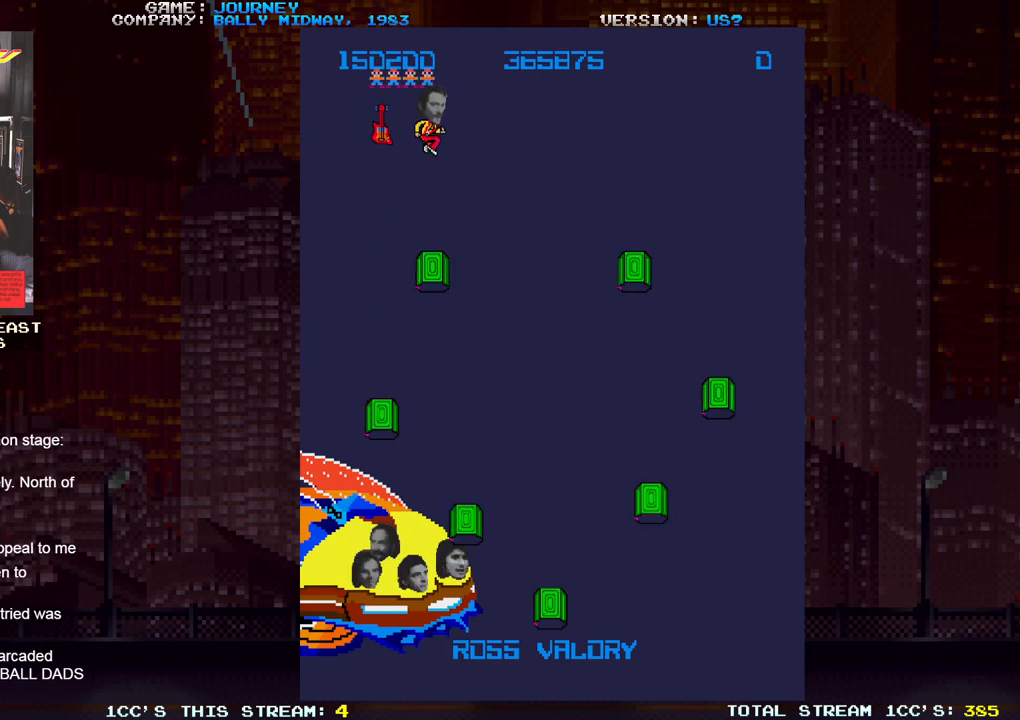
{"buttons": [], "left_stick": "center", "events": []}
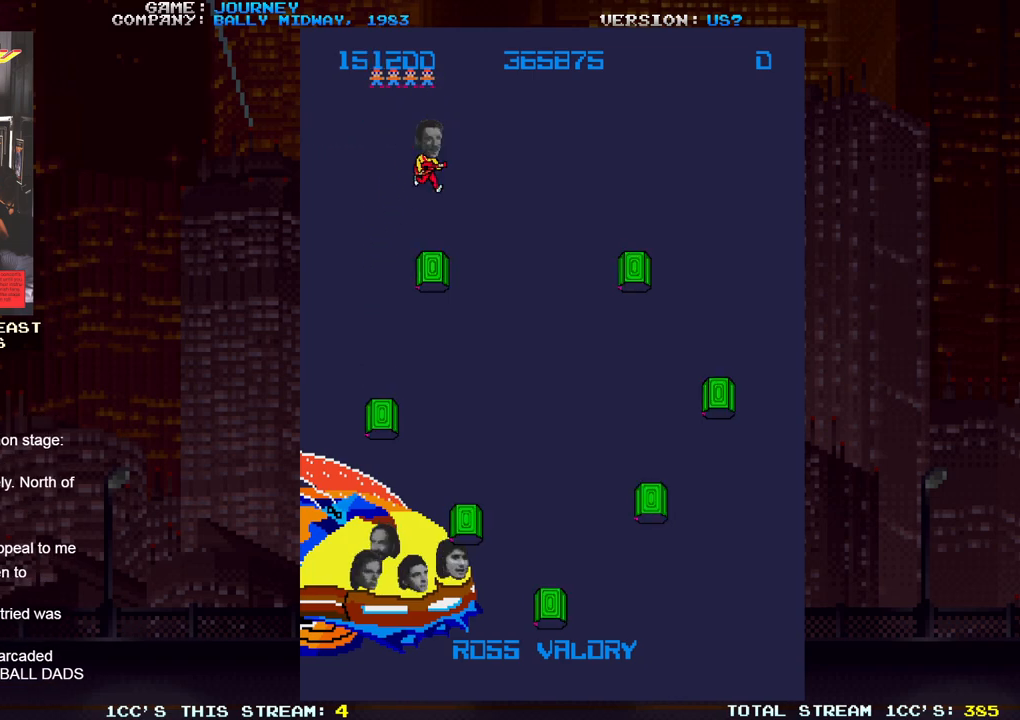
{"buttons": [], "left_stick": "center", "events": [[433, "SQUARE", "down"], [450, "SQUARE", "up"]]}
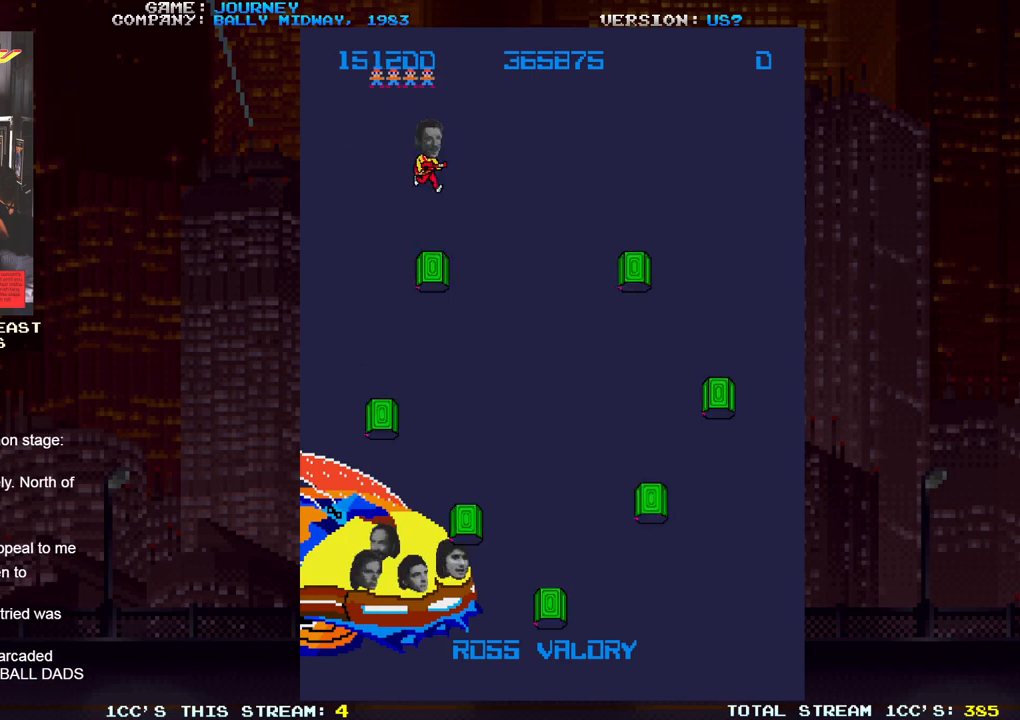
{"buttons": ["SQUARE"], "left_stick": "right", "events": [[83, "SQUARE", "down"], [133, "SQUARE", "up"], [217, "left_stick", "right"], [317, "SQUARE", "down"], [333, "SQUARE", "up"], [467, "SQUARE", "down"]]}
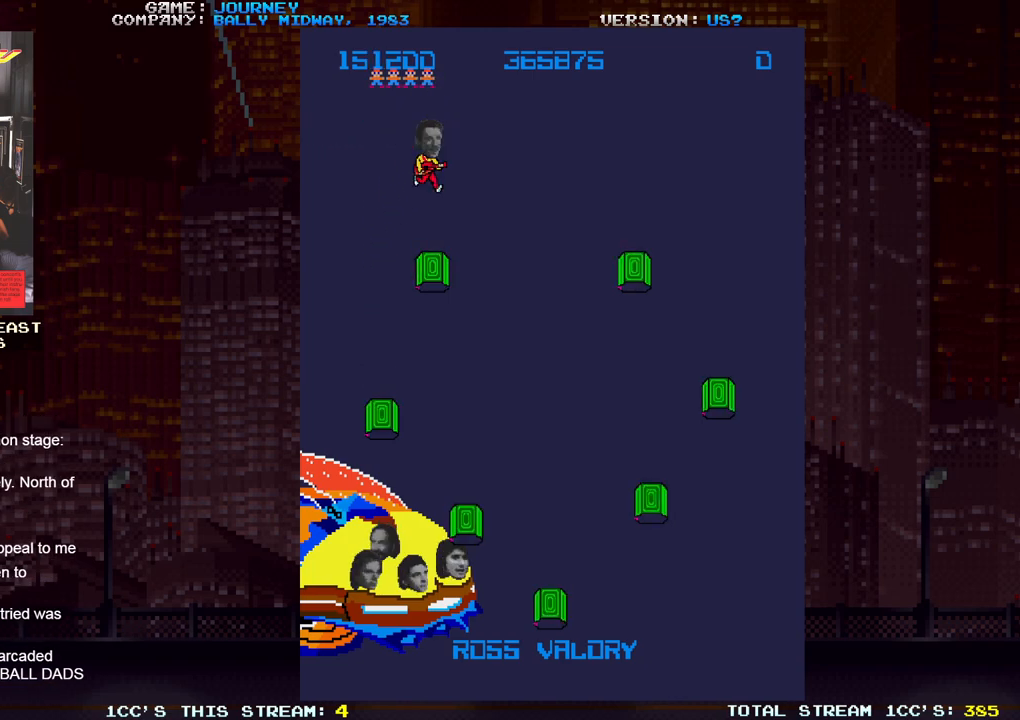
{"buttons": ["SQUARE"], "left_stick": "right", "events": [[17, "SQUARE", "up"], [67, "SQUARE", "down"], [100, "SQUARE", "up"], [167, "SQUARE", "down"], [217, "SQUARE", "up"], [267, "SQUARE", "down"], [300, "SQUARE", "up"], [367, "SQUARE", "down"], [433, "SQUARE", "up"], [467, "SQUARE", "down"]]}
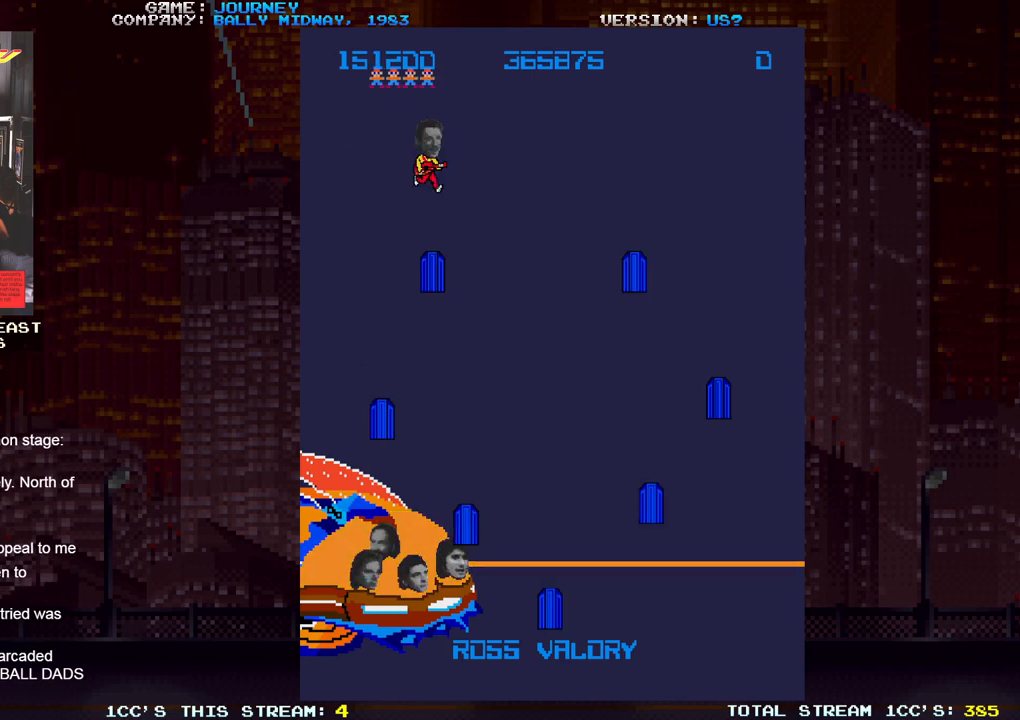
{"buttons": ["SQUARE"], "left_stick": "right", "events": [[17, "SQUARE", "up"], [83, "SQUARE", "down"], [133, "SQUARE", "up"], [167, "SQUARE", "down"], [217, "SQUARE", "up"], [283, "SQUARE", "down"], [333, "SQUARE", "up"], [367, "SQUARE", "down"], [417, "SQUARE", "up"], [483, "SQUARE", "down"]]}
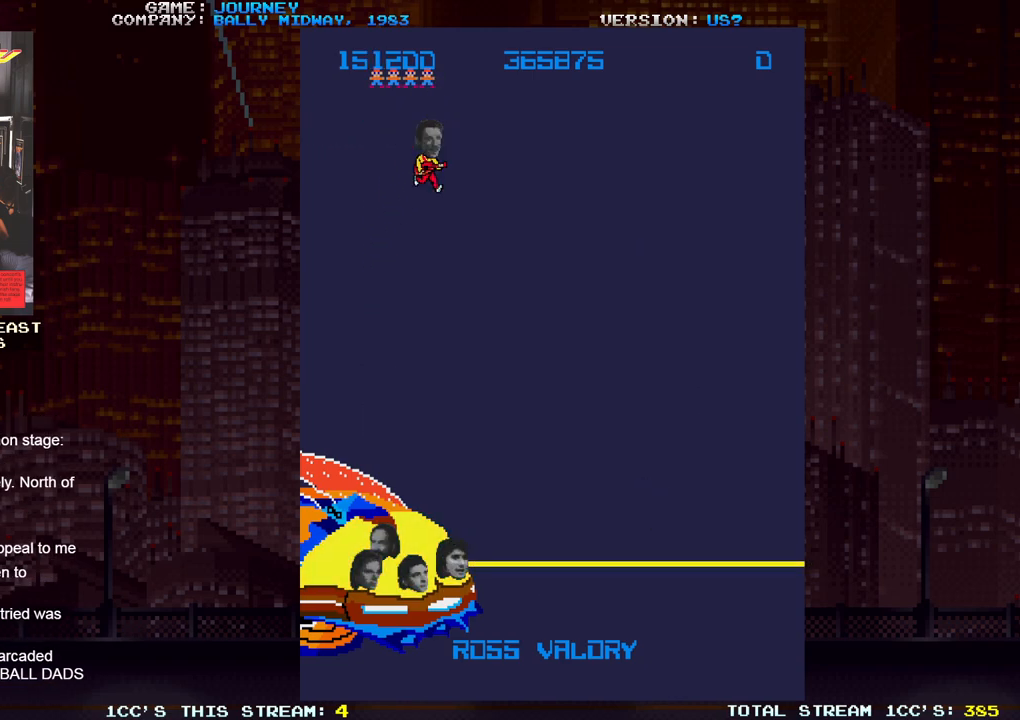
{"buttons": [], "left_stick": "right", "events": [[50, "SQUARE", "up"], [83, "SQUARE", "down"], [117, "SQUARE", "up"], [200, "SQUARE", "down"], [217, "SQUARE", "up"], [267, "SQUARE", "down"], [317, "SQUARE", "up"], [383, "SQUARE", "down"], [417, "SQUARE", "up"], [467, "SQUARE", "down"], [500, "SQUARE", "up"]]}
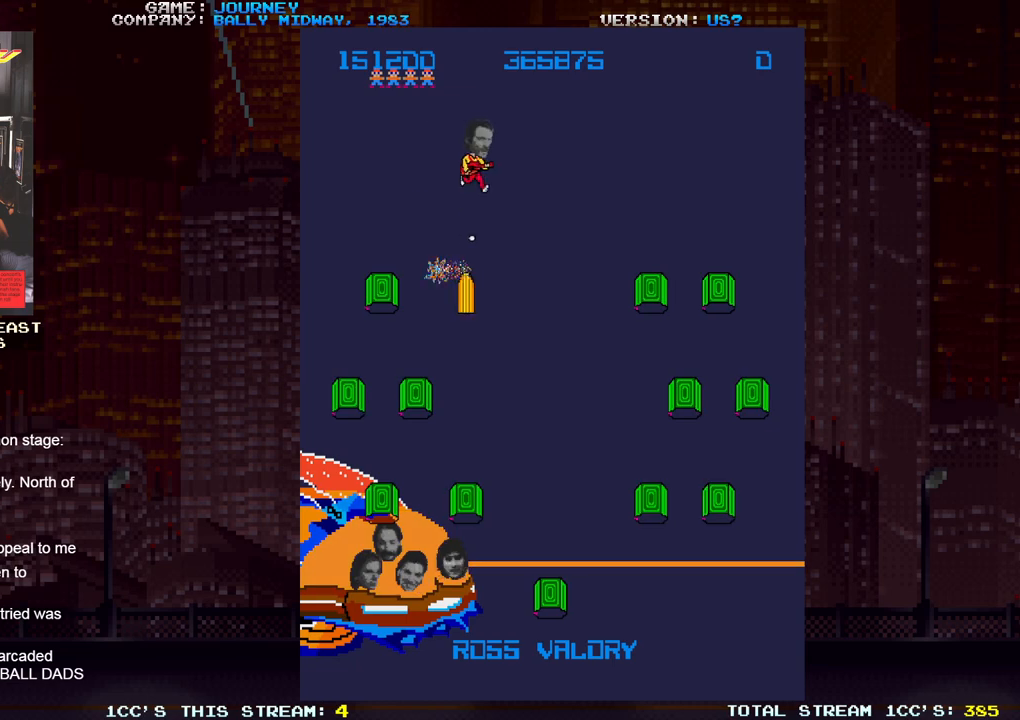
{"buttons": [], "left_stick": "center", "events": [[67, "SQUARE", "down"], [100, "left_stick", "left"], [117, "SQUARE", "up"], [133, "SQUARE", "down"], [183, "SQUARE", "up"], [233, "SQUARE", "down"], [267, "left_stick", "center"], [283, "SQUARE", "up"], [317, "SQUARE", "down"], [367, "SQUARE", "up"], [417, "SQUARE", "down"], [467, "SQUARE", "up"]]}
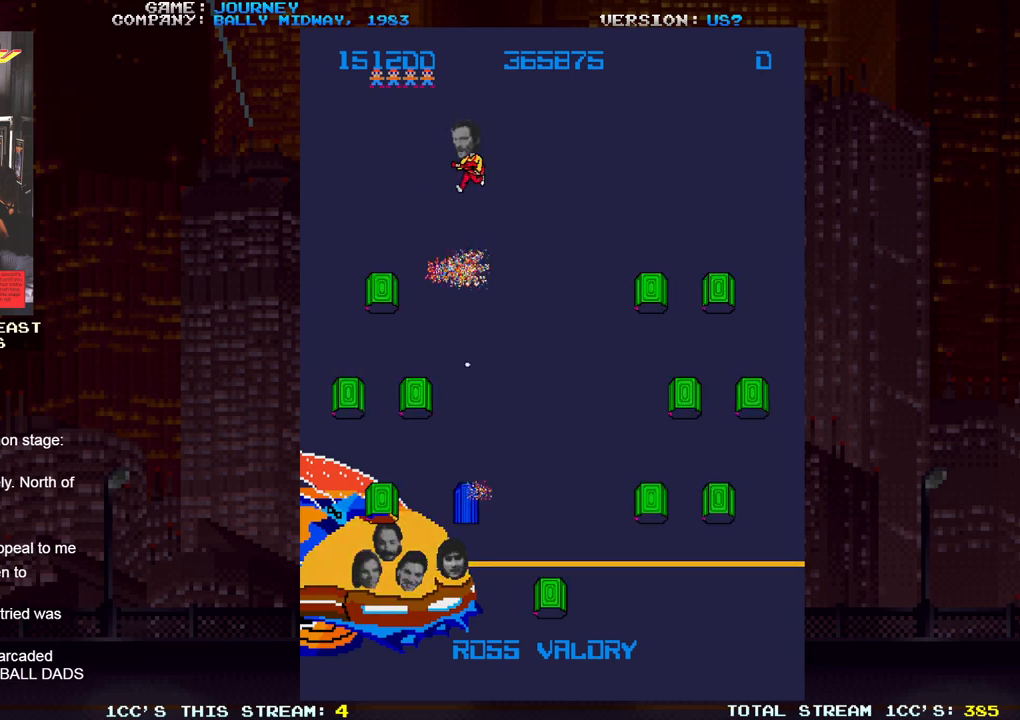
{"buttons": ["SQUARE"], "left_stick": "right", "events": [[17, "SQUARE", "down"], [50, "SQUARE", "up"], [100, "SQUARE", "down"], [133, "left_stick", "right"], [150, "SQUARE", "up"], [183, "SQUARE", "down"], [233, "SQUARE", "up"], [283, "SQUARE", "down"], [333, "SQUARE", "up"], [383, "SQUARE", "down"], [417, "SQUARE", "up"], [483, "SQUARE", "down"]]}
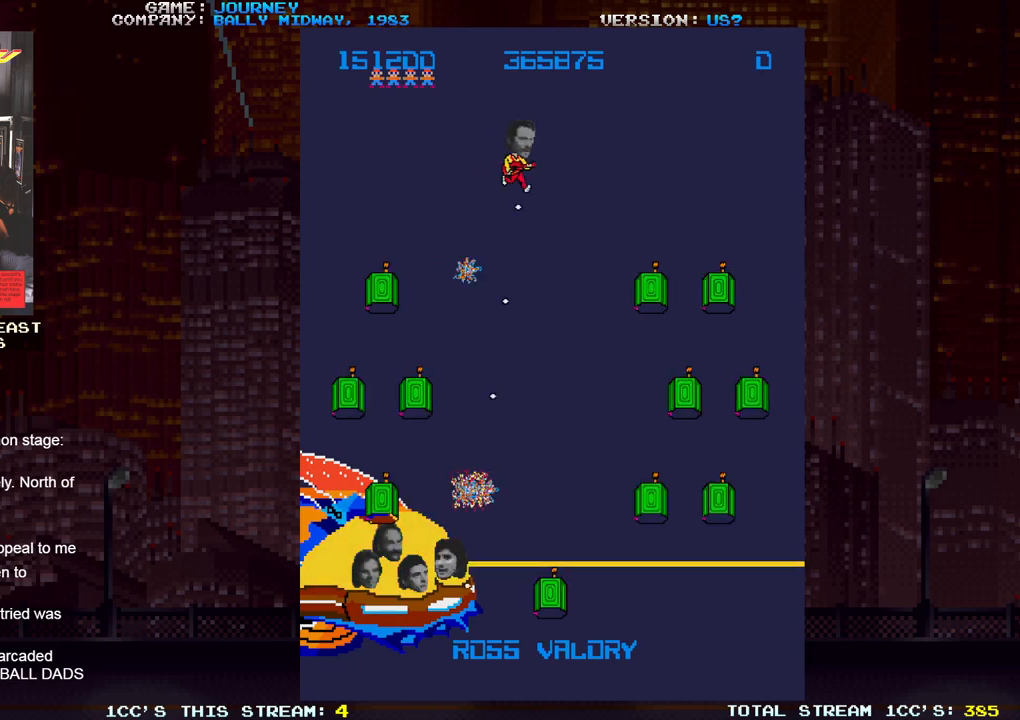
{"buttons": [], "left_stick": "center", "events": [[17, "SQUARE", "up"], [50, "SQUARE", "down"], [100, "SQUARE", "up"], [167, "SQUARE", "down"], [217, "SQUARE", "up"], [267, "SQUARE", "down"], [300, "SQUARE", "up"], [300, "left_stick", "center"], [367, "SQUARE", "down"], [417, "SQUARE", "up"], [450, "SQUARE", "down"], [483, "SQUARE", "up"]]}
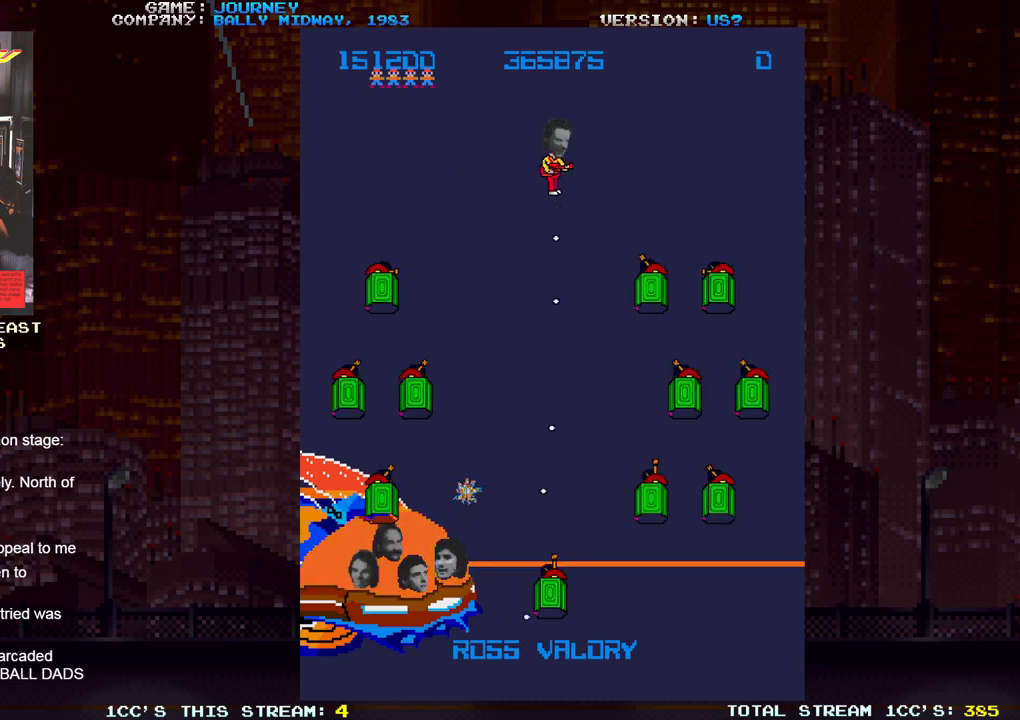
{"buttons": [], "left_stick": "left", "events": [[67, "SQUARE", "down"], [100, "SQUARE", "up"], [133, "SQUARE", "down"], [183, "SQUARE", "up"], [217, "left_stick", "left"], [233, "SQUARE", "down"], [300, "SQUARE", "up"], [333, "SQUARE", "down"], [383, "SQUARE", "up"], [450, "SQUARE", "down"], [500, "SQUARE", "up"]]}
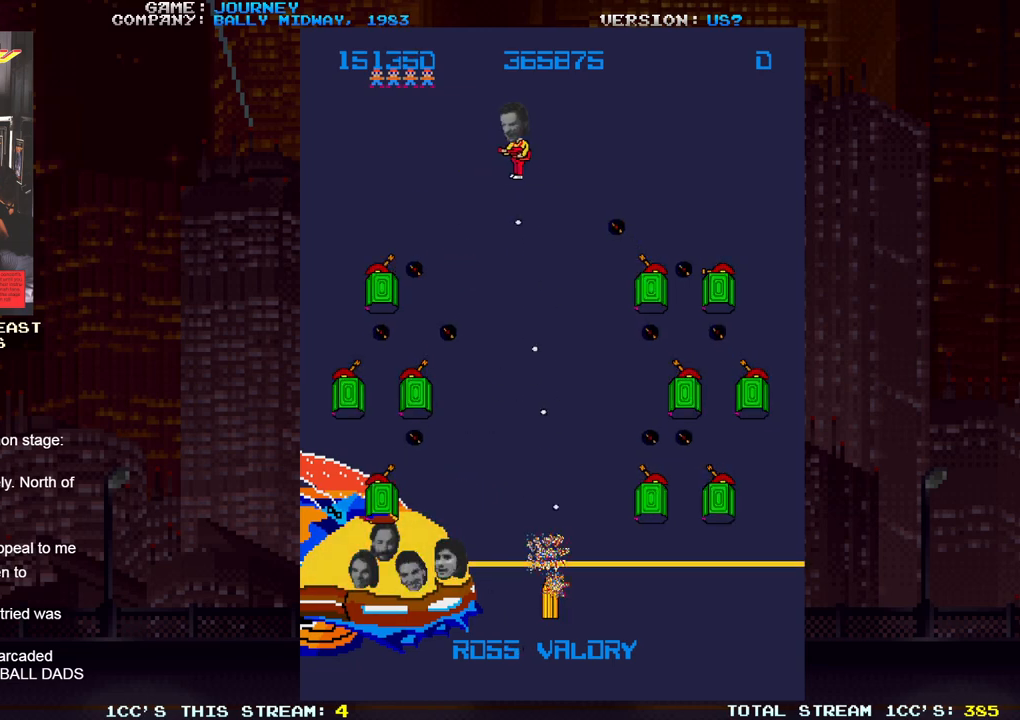
{"buttons": [], "left_stick": "left", "events": [[33, "SQUARE", "down"], [83, "SQUARE", "up"], [150, "SQUARE", "down"], [200, "SQUARE", "up"], [233, "SQUARE", "down"], [283, "SQUARE", "up"], [350, "SQUARE", "down"], [383, "SQUARE", "up"], [433, "SQUARE", "down"], [467, "SQUARE", "up"]]}
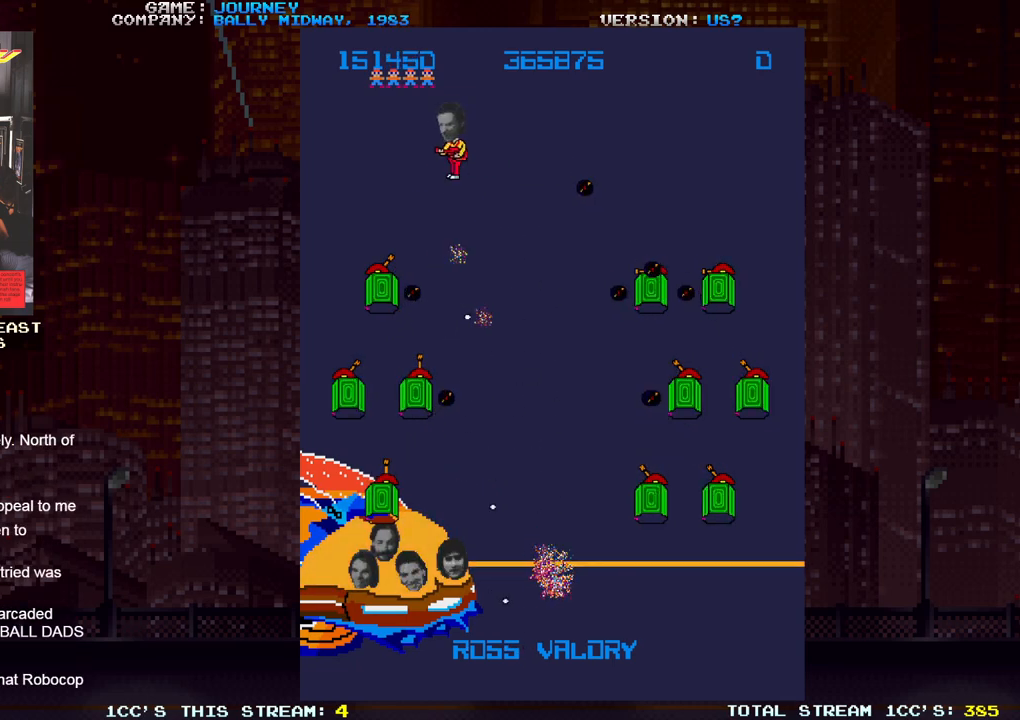
{"buttons": ["SQUARE"], "left_stick": "left", "events": [[17, "SQUARE", "down"], [67, "SQUARE", "up"], [100, "SQUARE", "down"], [167, "SQUARE", "up"], [200, "SQUARE", "down"], [250, "SQUARE", "up"], [300, "SQUARE", "down"], [333, "SQUARE", "up"], [383, "SQUARE", "down"], [433, "SQUARE", "up"], [483, "SQUARE", "down"]]}
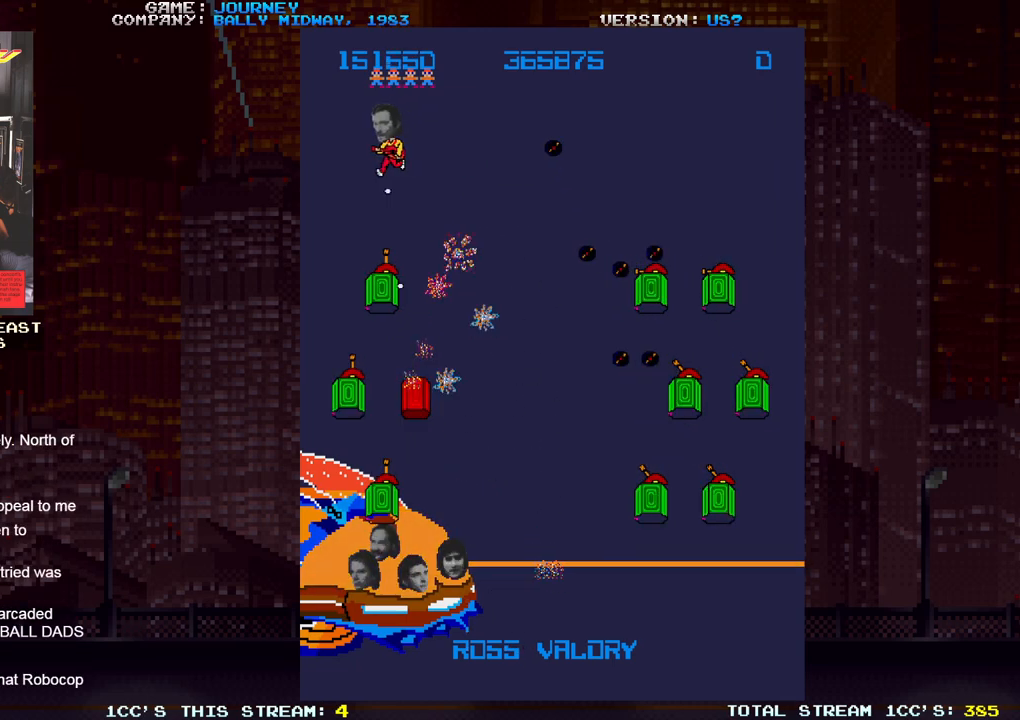
{"buttons": ["SQUARE"], "left_stick": "down", "events": [[33, "SQUARE", "up"], [67, "SQUARE", "down"], [133, "SQUARE", "up"], [133, "left_stick", "down"], [167, "SQUARE", "down"], [217, "SQUARE", "up"], [283, "SQUARE", "down"], [333, "SQUARE", "up"], [367, "SQUARE", "down"], [433, "SQUARE", "up"], [500, "SQUARE", "down"]]}
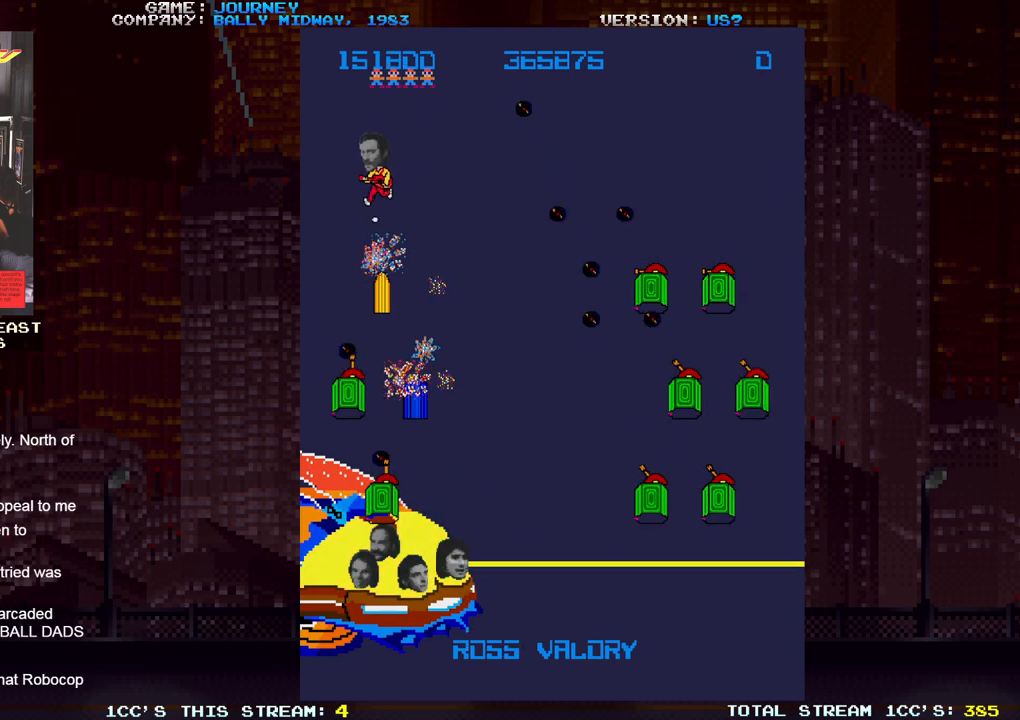
{"buttons": ["SQUARE"], "left_stick": "down", "events": [[33, "SQUARE", "up"], [83, "SQUARE", "down"], [133, "SQUARE", "up"], [150, "left_stick", "left"], [217, "SQUARE", "down"], [267, "SQUARE", "up"], [300, "SQUARE", "down"], [367, "SQUARE", "up"], [383, "left_stick", "down"], [417, "SQUARE", "down"], [467, "SQUARE", "up"], [500, "SQUARE", "down"]]}
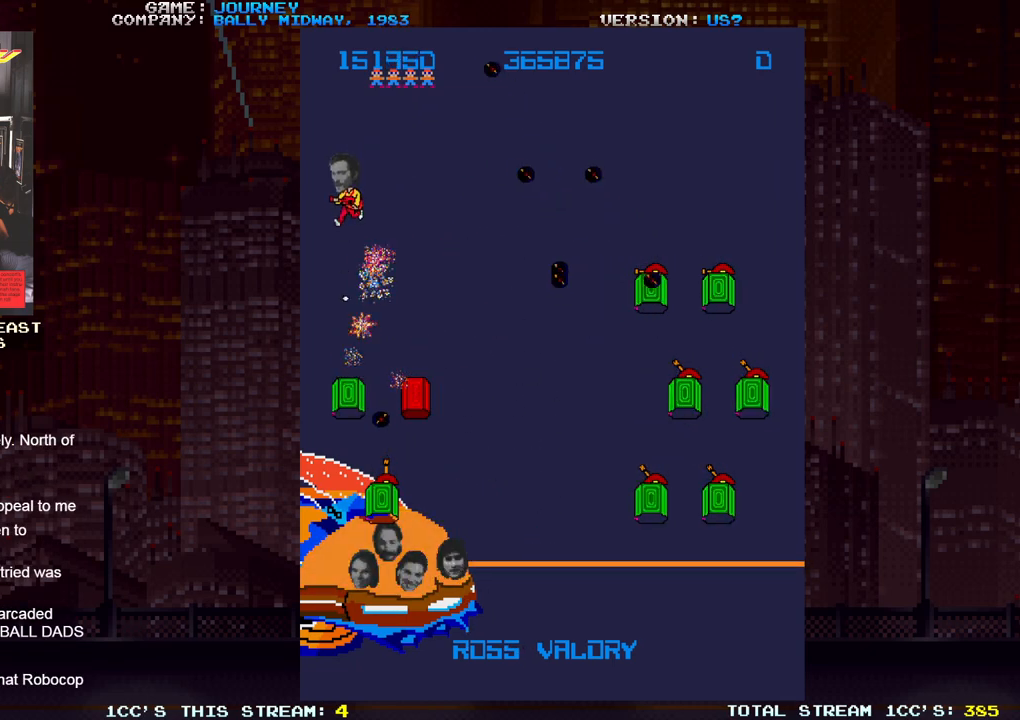
{"buttons": [], "left_stick": "right", "events": [[50, "SQUARE", "up"], [133, "SQUARE", "down"], [267, "SQUARE", "up"], [317, "left_stick", "right"], [350, "SQUARE", "down"], [400, "SQUARE", "up"], [433, "SQUARE", "down"], [483, "SQUARE", "up"]]}
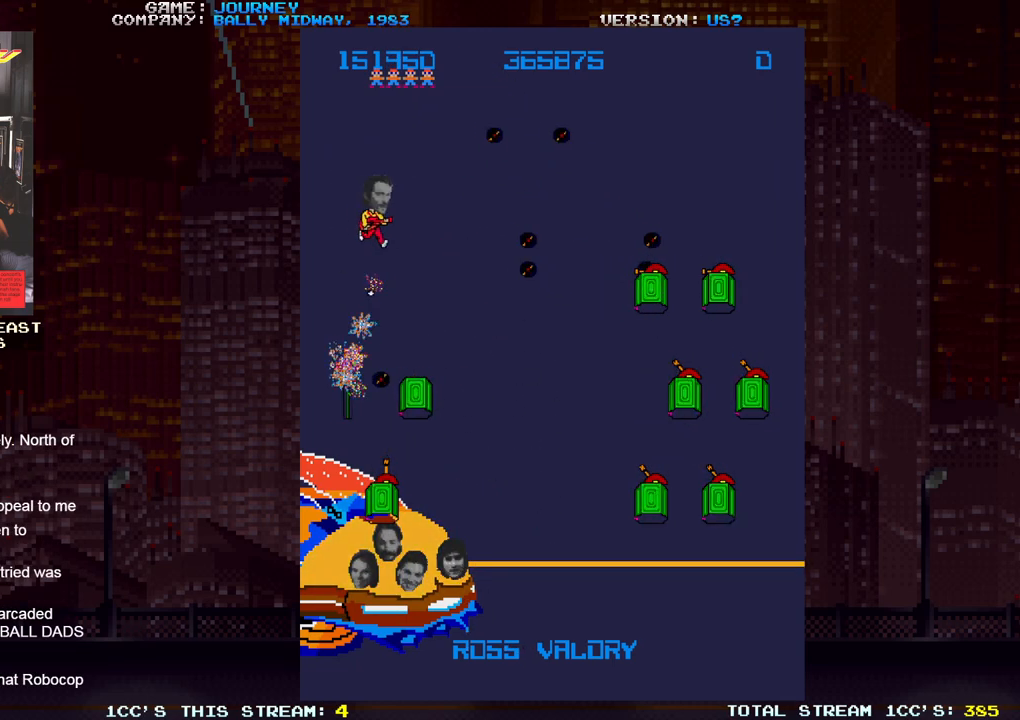
{"buttons": ["SQUARE"], "left_stick": "left", "events": [[83, "SQUARE", "down"], [117, "SQUARE", "up"], [150, "SQUARE", "down"], [200, "SQUARE", "up"], [283, "SQUARE", "down"], [300, "left_stick", "center"], [317, "SQUARE", "up"], [367, "SQUARE", "down"], [417, "SQUARE", "up"], [483, "left_stick", "left"], [500, "SQUARE", "down"]]}
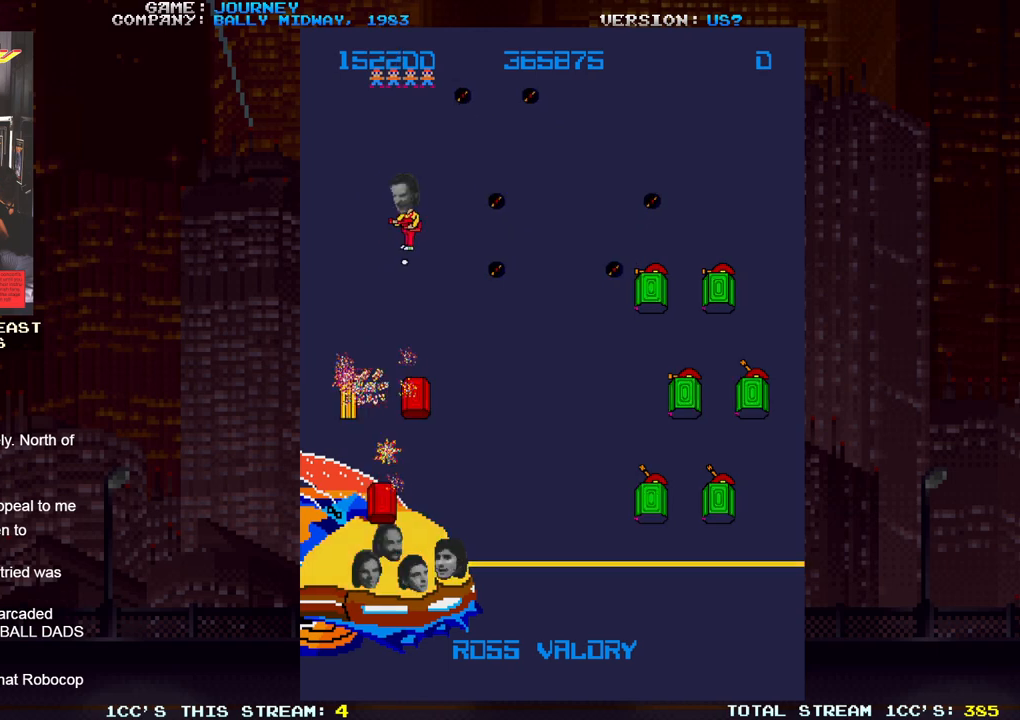
{"buttons": ["SQUARE"], "left_stick": "center", "events": [[33, "SQUARE", "up"], [83, "SQUARE", "down"], [100, "left_stick", "center"], [117, "SQUARE", "up"], [200, "SQUARE", "down"], [200, "left_stick", "right"], [250, "SQUARE", "up"], [283, "SQUARE", "down"], [333, "SQUARE", "up"], [350, "left_stick", "center"], [417, "SQUARE", "down"], [467, "SQUARE", "up"], [500, "SQUARE", "down"]]}
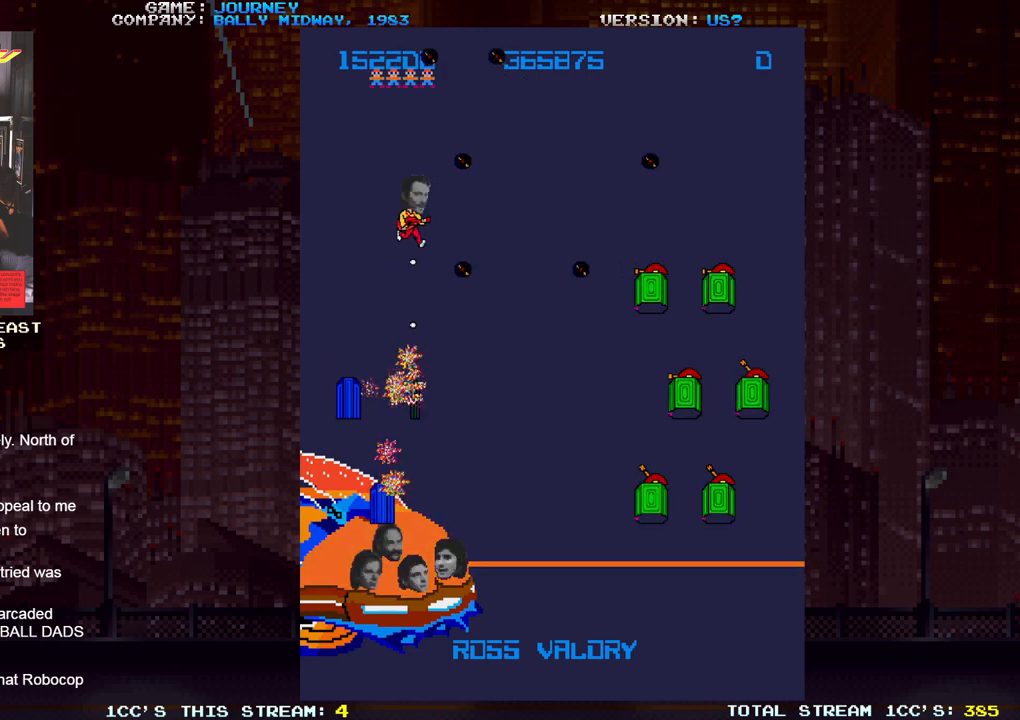
{"buttons": [], "left_stick": "center", "events": [[33, "SQUARE", "up"], [100, "SQUARE", "down"], [150, "SQUARE", "up"], [183, "SQUARE", "down"], [233, "SQUARE", "up"], [317, "SQUARE", "down"], [367, "SQUARE", "up"], [400, "SQUARE", "down"], [450, "SQUARE", "up"]]}
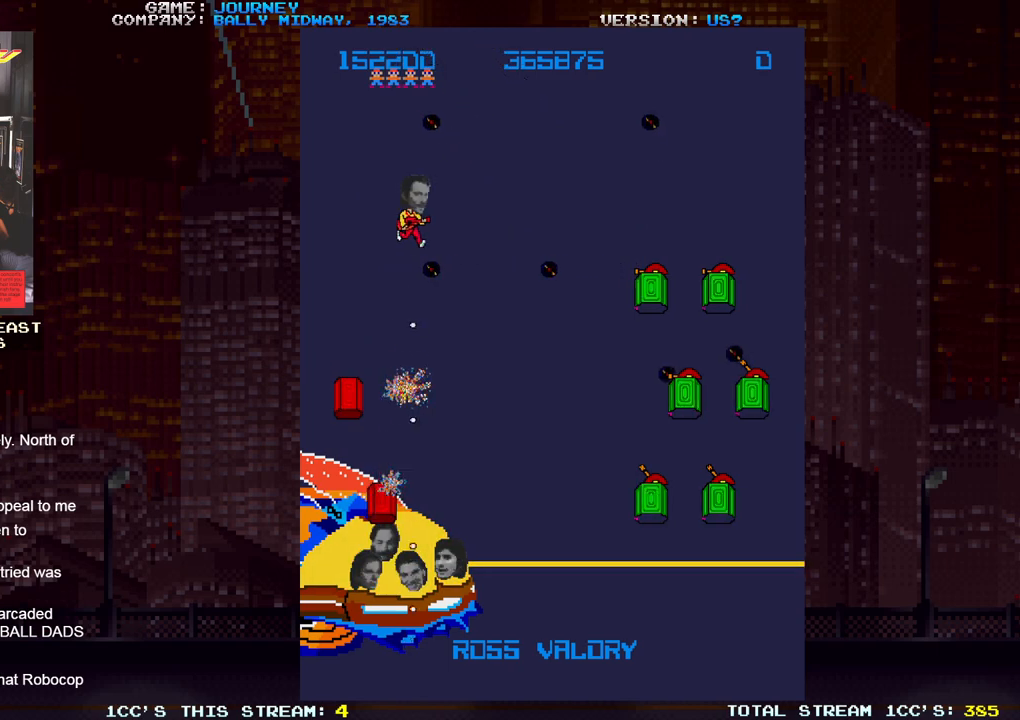
{"buttons": ["SQUARE"], "left_stick": "left", "events": [[33, "SQUARE", "down"], [83, "SQUARE", "up"], [133, "SQUARE", "down"], [167, "SQUARE", "up"], [200, "left_stick", "left"], [233, "SQUARE", "down"], [283, "SQUARE", "up"], [317, "SQUARE", "down"], [383, "SQUARE", "up"], [450, "SQUARE", "down"]]}
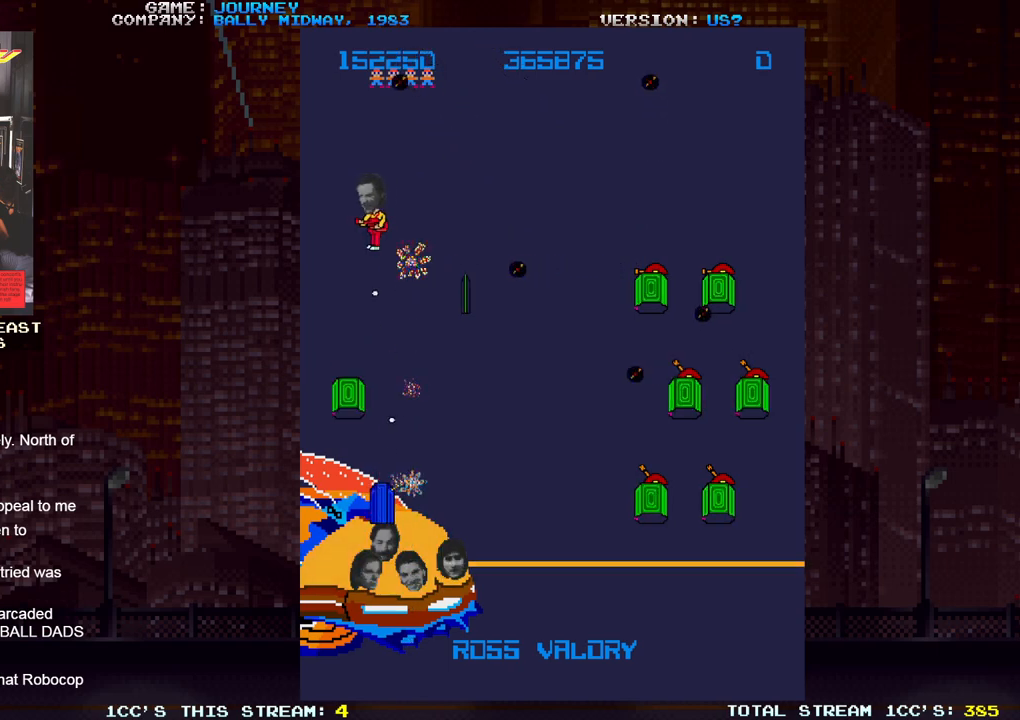
{"buttons": ["SQUARE"], "left_stick": "down", "events": [[17, "SQUARE", "up"], [33, "SQUARE", "down"], [67, "left_stick", "down"], [100, "SQUARE", "up"], [167, "SQUARE", "down"], [233, "SQUARE", "up"], [250, "SQUARE", "down"], [317, "SQUARE", "up"], [383, "SQUARE", "down"], [400, "left_stick", "left"], [450, "SQUARE", "up"], [483, "SQUARE", "down"], [483, "left_stick", "down"]]}
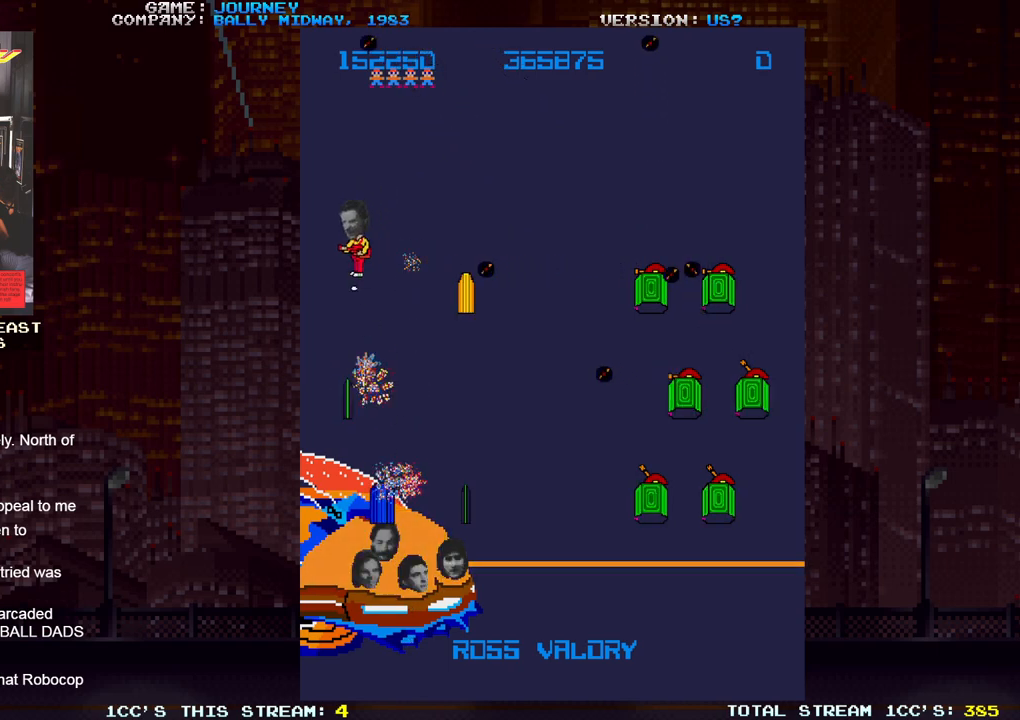
{"buttons": [], "left_stick": "down", "events": [[33, "SQUARE", "up"], [100, "SQUARE", "down"], [167, "SQUARE", "up"], [183, "SQUARE", "down"], [250, "SQUARE", "up"], [317, "SQUARE", "down"], [383, "SQUARE", "up"], [400, "SQUARE", "down"], [483, "SQUARE", "up"]]}
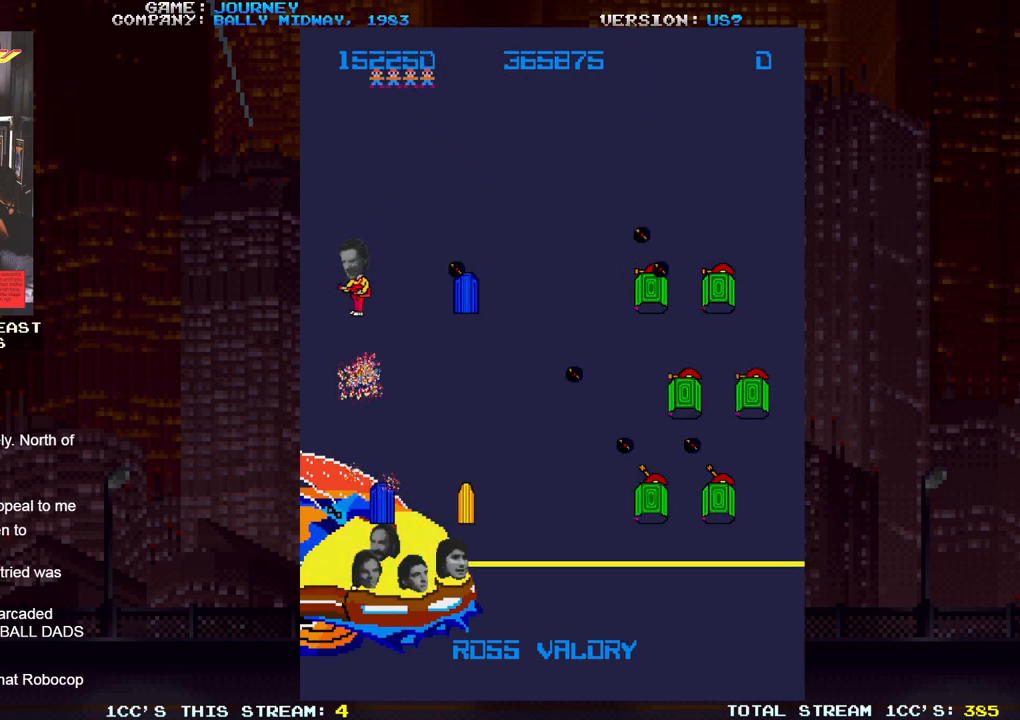
{"buttons": [], "left_stick": "down", "events": [[33, "SQUARE", "down"], [150, "SQUARE", "up"], [167, "SQUARE", "down"], [233, "SQUARE", "up"], [267, "SQUARE", "down"], [350, "SQUARE", "up"], [400, "SQUARE", "down"], [417, "SQUARE", "up"]]}
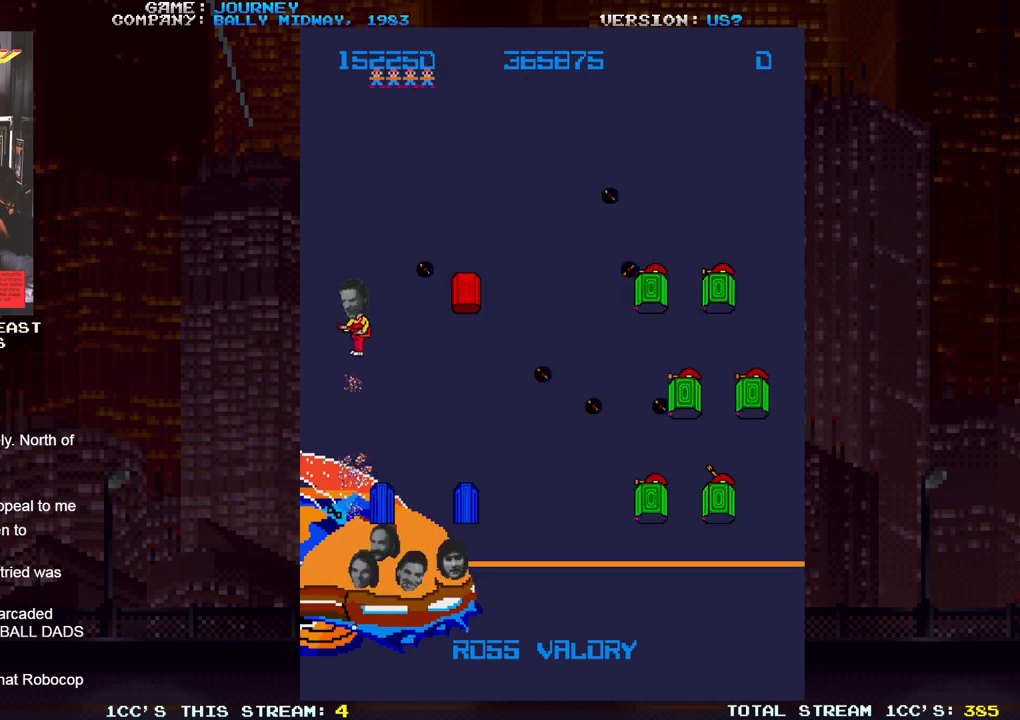
{"buttons": [], "left_stick": "down", "events": [[117, "left_stick", "right"], [217, "SQUARE", "down"], [283, "SQUARE", "up"], [283, "left_stick", "down"], [300, "SQUARE", "down"], [350, "SQUARE", "up"], [433, "SQUARE", "down"], [483, "SQUARE", "up"]]}